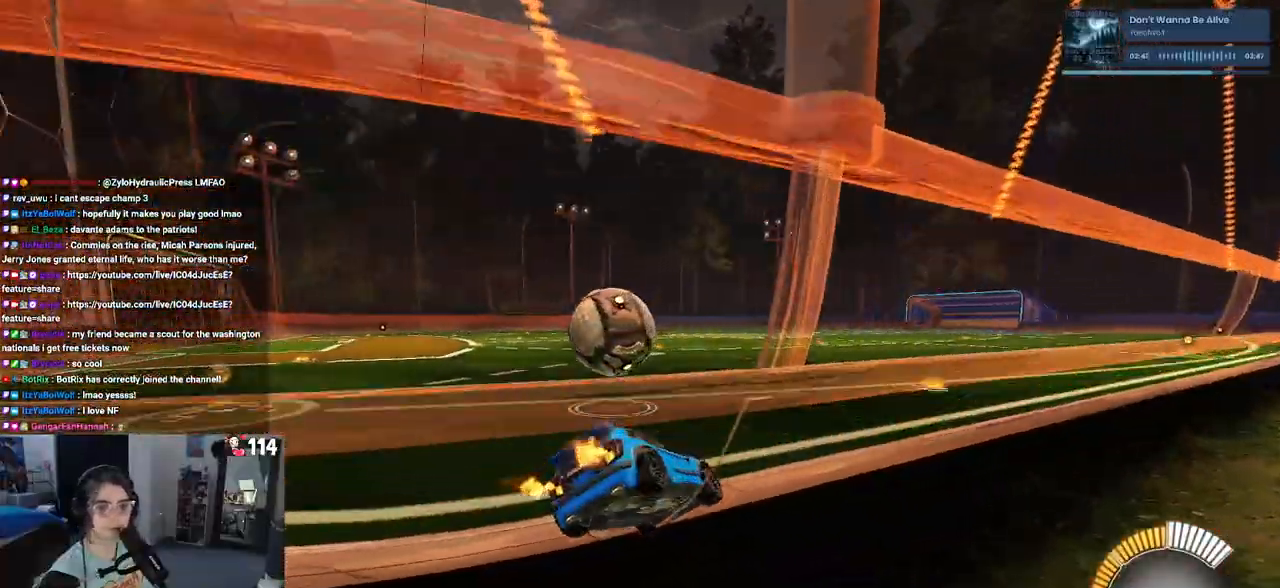
Gameplay with a controller (PlayStation layout); each line is a JSON object with the inputs held at the frame after it. "events" lists button and stick changes between this image and that frame as [ms after this image, input, new state], when the widget could be followed in between.
{"buttons": ["R1", "R2"], "left_stick": "left", "right_stick": "center", "events": [[83, "R1", "down"], [100, "TRIANGLE", "down"], [133, "left_stick", "left"], [200, "TRIANGLE", "up"]]}
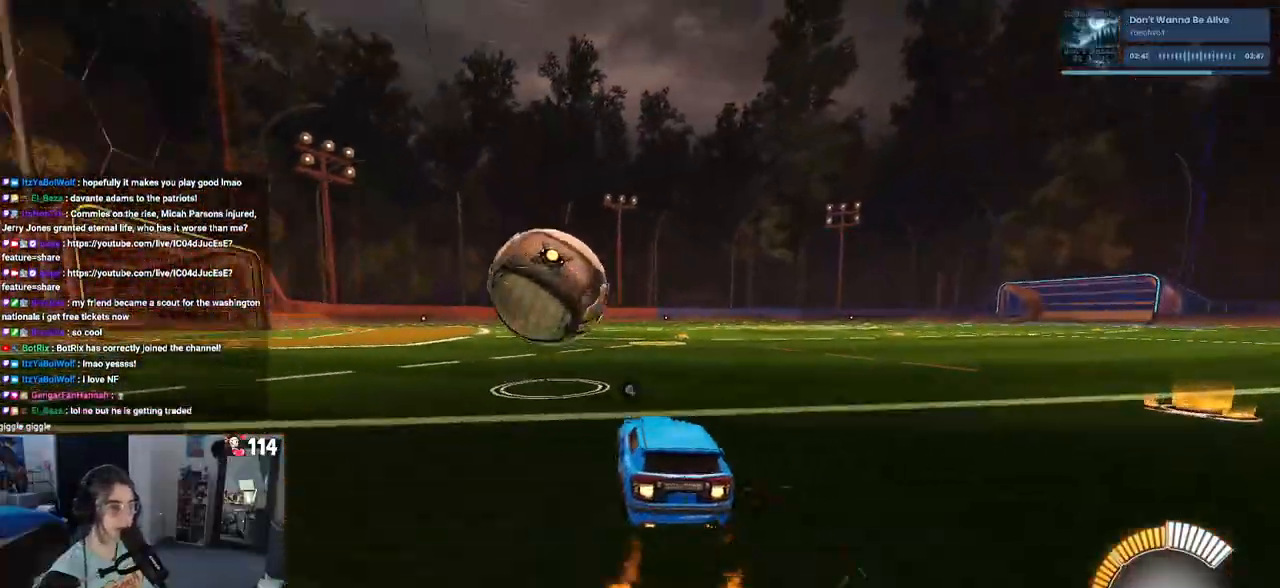
{"buttons": ["L1", "R1", "R2"], "left_stick": "up-right", "right_stick": "center", "events": [[150, "left_stick", "down-right"], [183, "CROSS", "down"], [333, "L1", "down"], [367, "CROSS", "up"], [467, "left_stick", "up-right"]]}
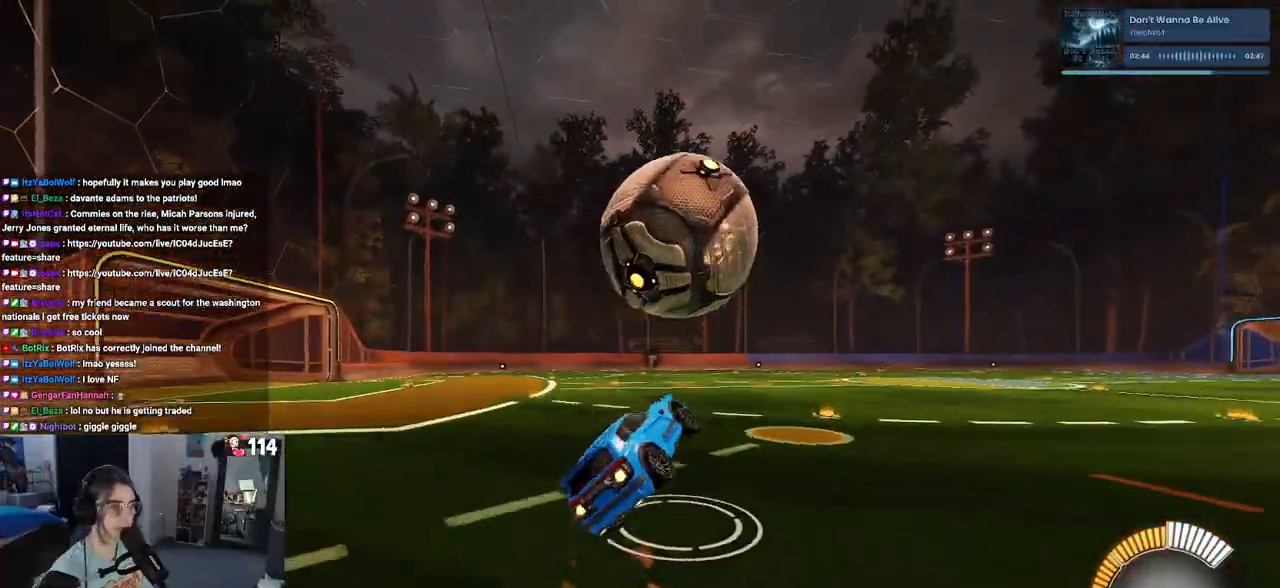
{"buttons": ["L1", "R2"], "left_stick": "left", "right_stick": "center", "events": [[300, "left_stick", "up-left"], [367, "R1", "up"], [367, "left_stick", "left"]]}
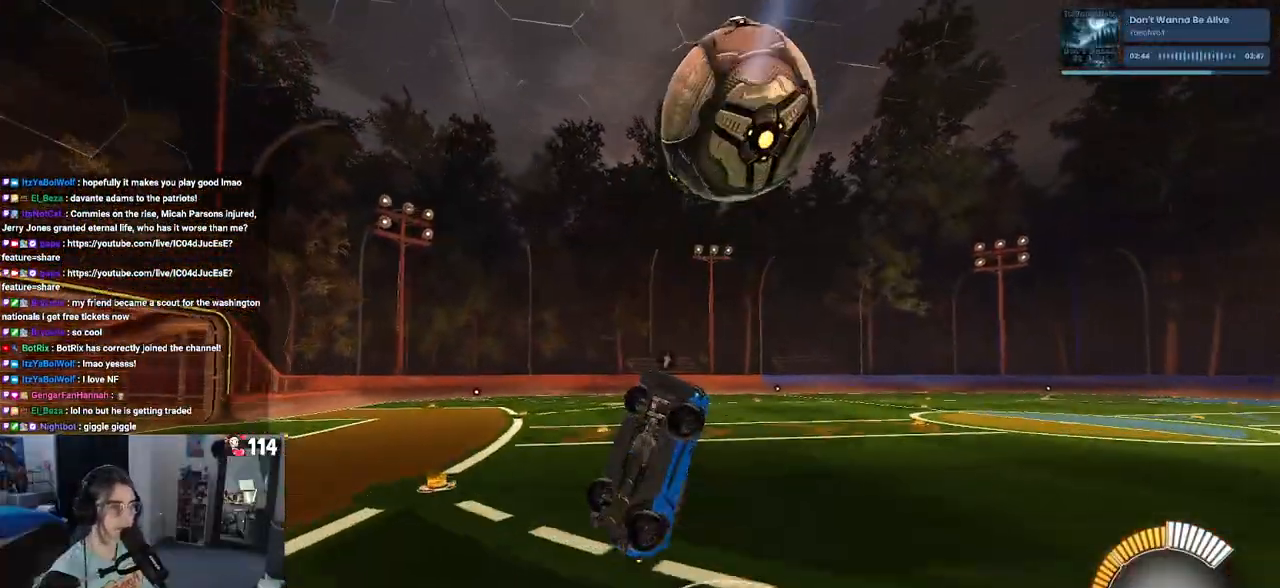
{"buttons": ["L1", "R2"], "left_stick": "left", "right_stick": "center", "events": [[33, "R1", "down"], [50, "left_stick", "down-left"], [200, "left_stick", "down-right"], [350, "left_stick", "up-left"], [400, "left_stick", "left"], [433, "R1", "up"]]}
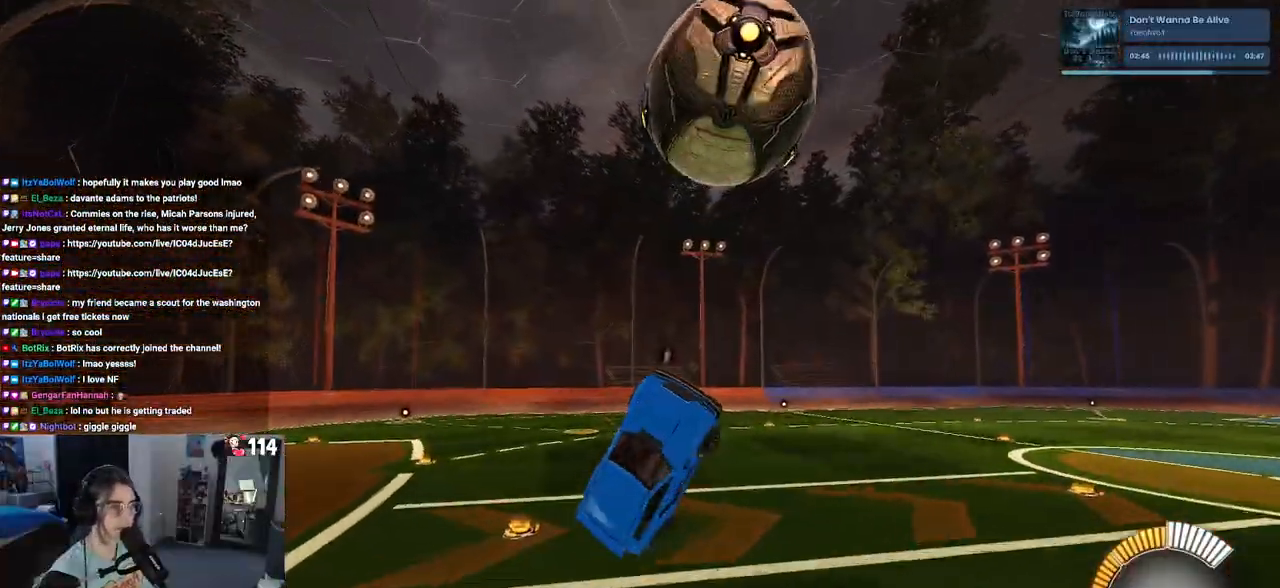
{"buttons": ["L1", "R1", "R2"], "left_stick": "center", "right_stick": "center", "events": [[17, "left_stick", "down-left"], [50, "R1", "down"], [167, "R1", "up"], [283, "R1", "down"], [333, "left_stick", "right"], [467, "left_stick", "center"]]}
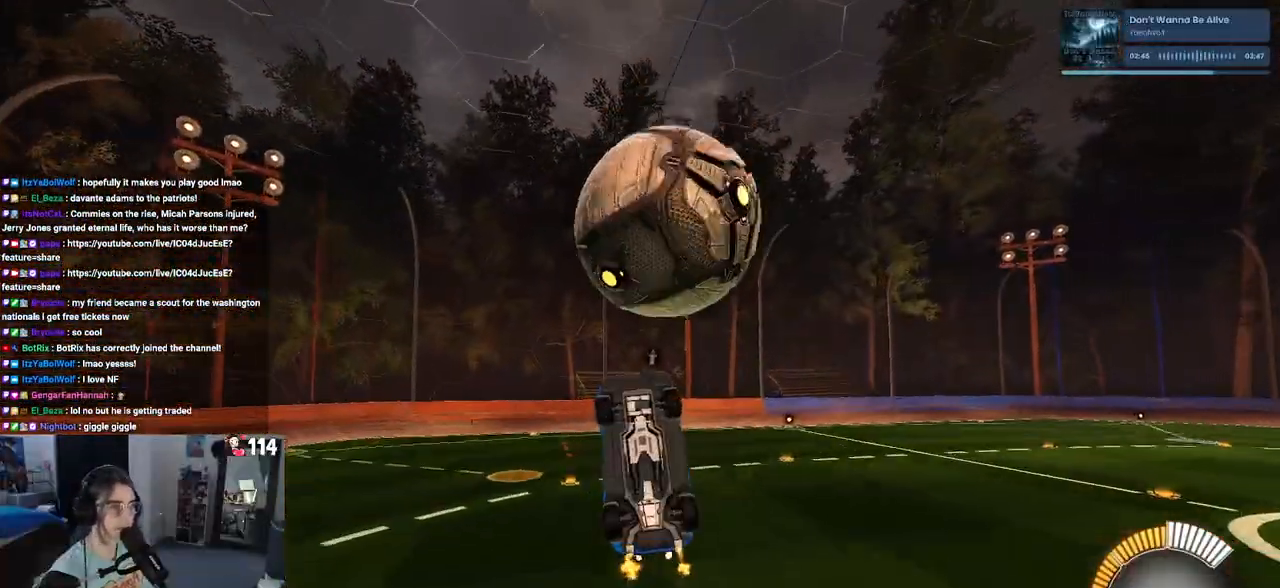
{"buttons": ["L1", "R1", "R2"], "left_stick": "up", "right_stick": "center", "events": [[17, "left_stick", "down"], [133, "left_stick", "center"], [200, "left_stick", "right"], [250, "left_stick", "up-right"], [383, "left_stick", "up"]]}
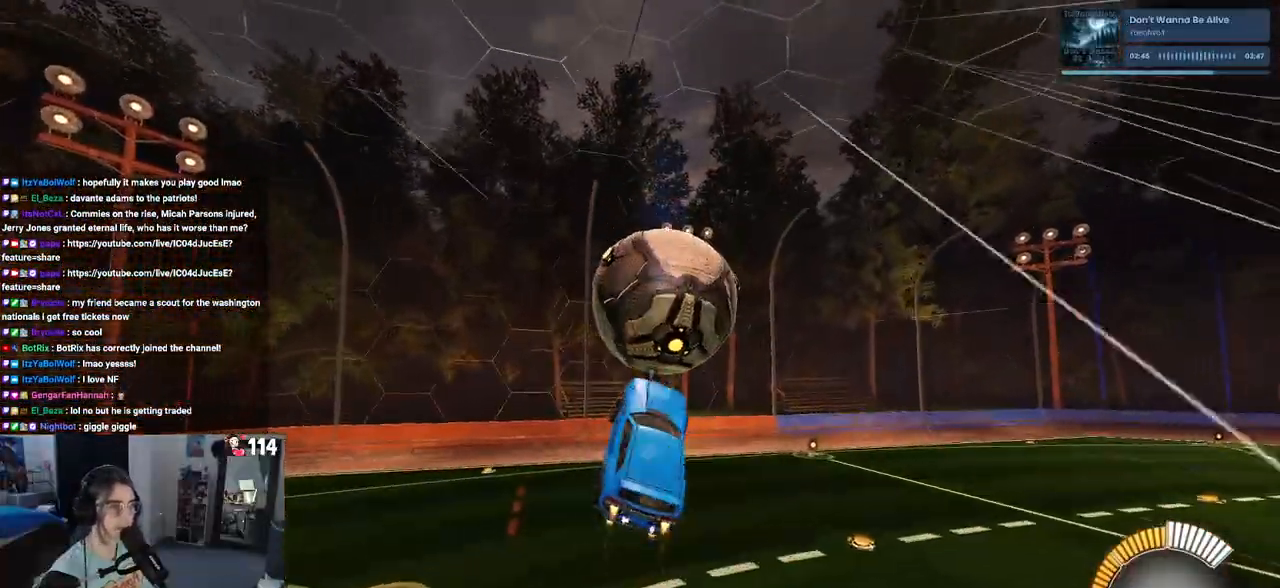
{"buttons": ["L1", "R1", "R2"], "left_stick": "center", "right_stick": "center", "events": [[133, "left_stick", "center"]]}
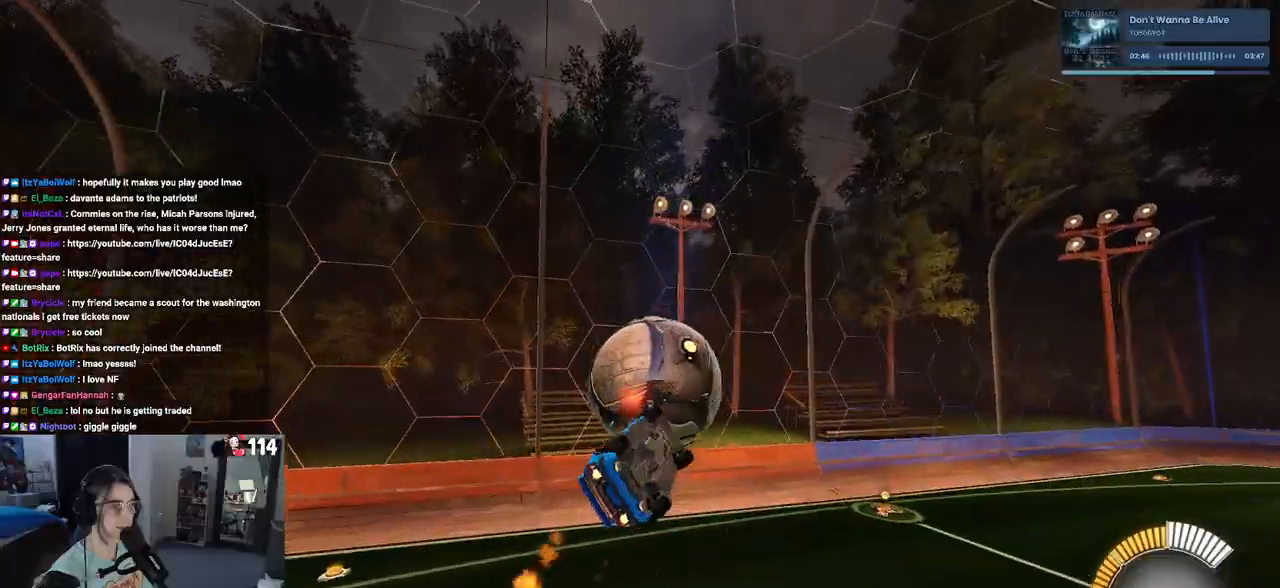
{"buttons": ["SQUARE", "R2"], "left_stick": "center", "right_stick": "center", "events": [[50, "R1", "up"], [50, "left_stick", "down-right"], [233, "left_stick", "right"], [283, "L1", "up"], [333, "left_stick", "center"], [433, "SQUARE", "down"]]}
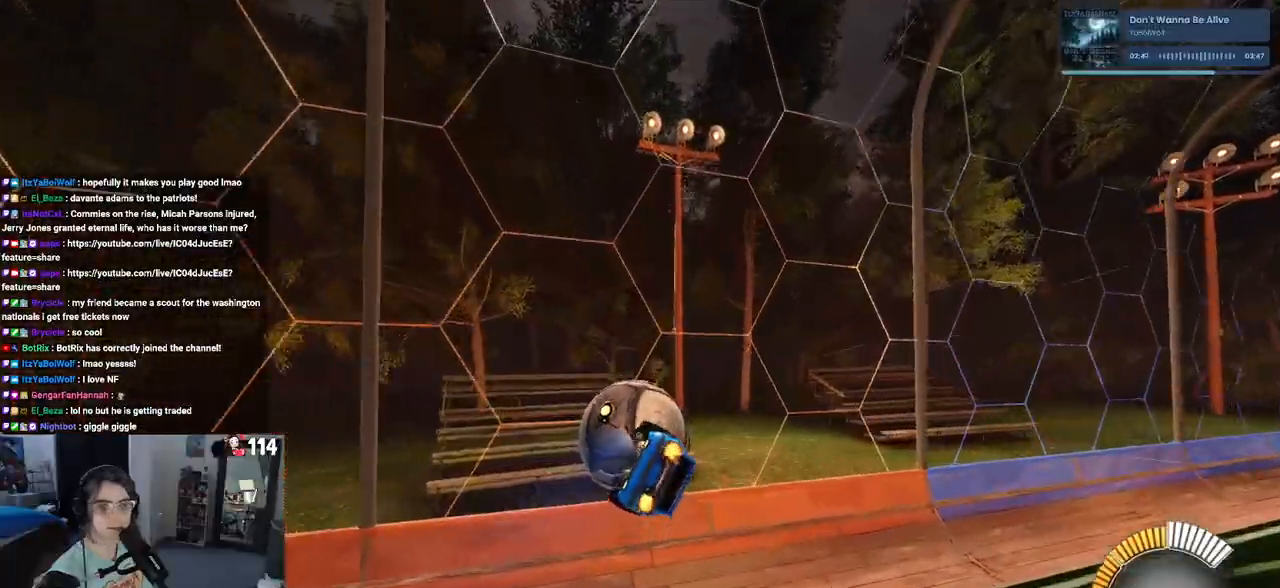
{"buttons": ["SQUARE", "R2"], "left_stick": "center", "right_stick": "center", "events": []}
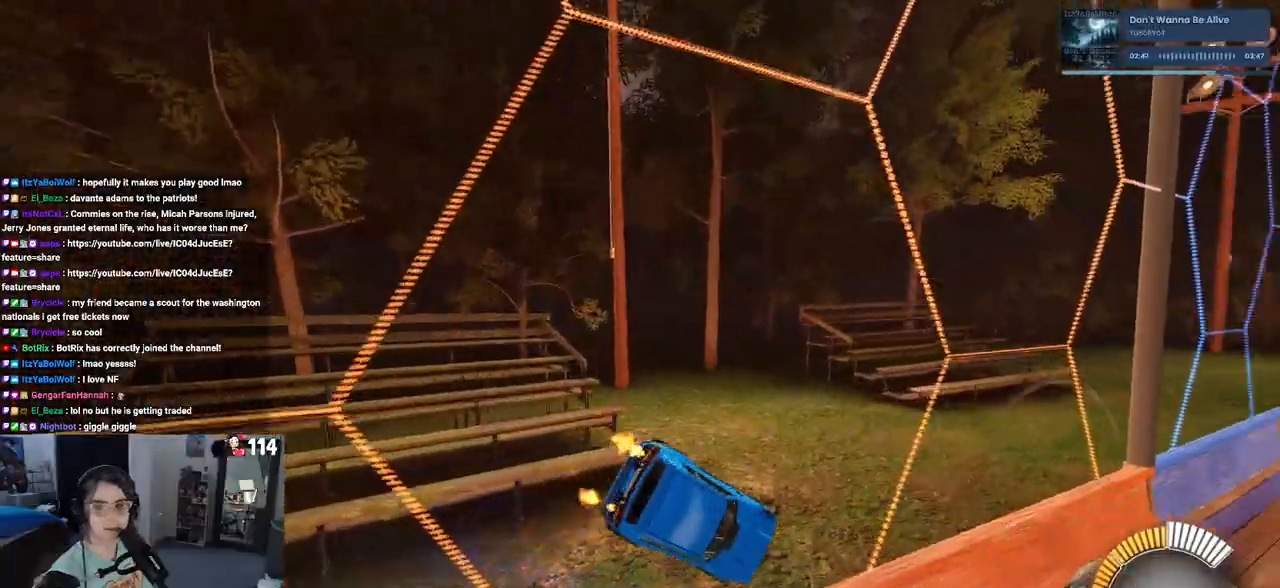
{"buttons": ["SQUARE", "R1", "R2"], "left_stick": "left", "right_stick": "center", "events": [[167, "CROSS", "down"], [183, "left_stick", "down-left"], [300, "CROSS", "up"], [467, "left_stick", "left"], [500, "R1", "down"]]}
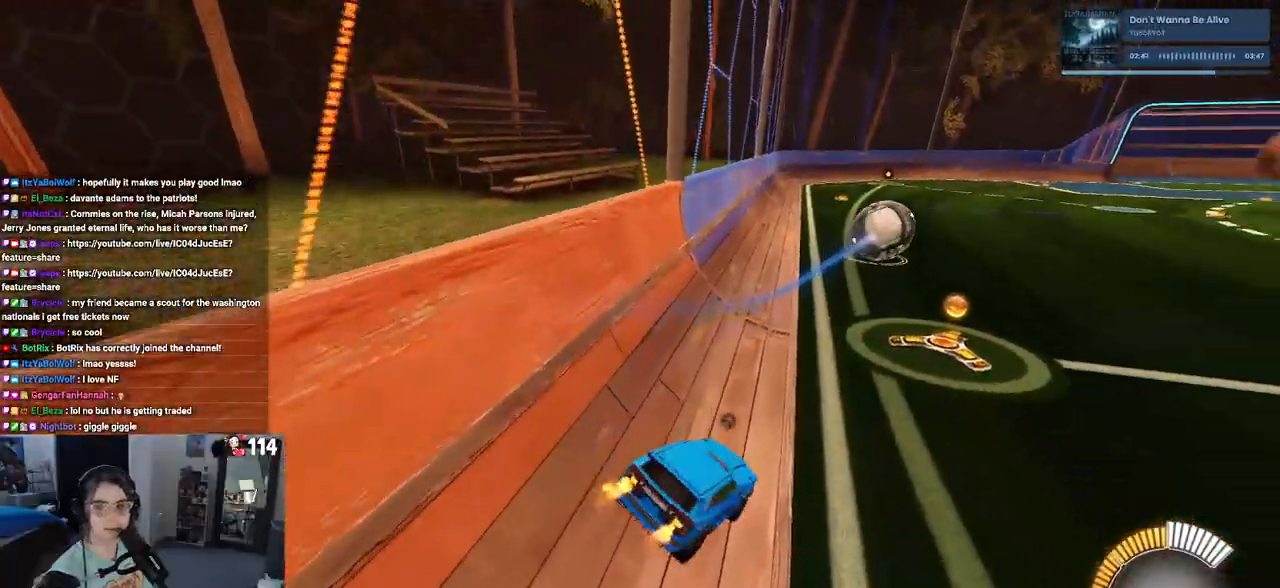
{"buttons": ["SQUARE", "R1", "R2"], "left_stick": "left", "right_stick": "center", "events": [[100, "left_stick", "up"], [167, "CROSS", "down"], [300, "CROSS", "up"], [400, "left_stick", "center"], [450, "left_stick", "left"]]}
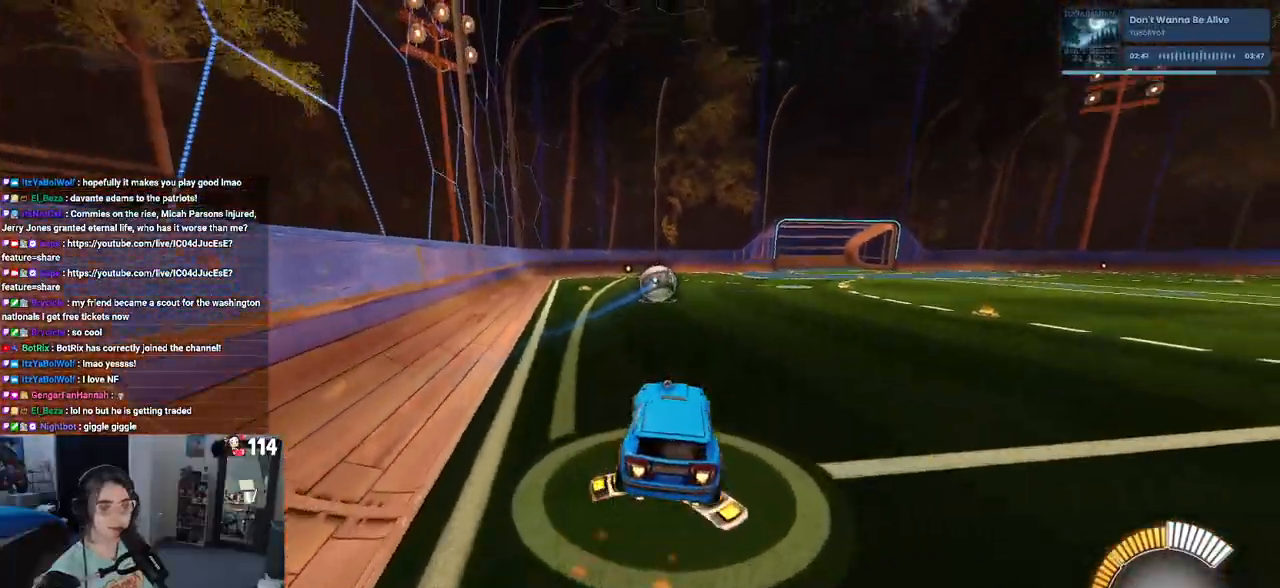
{"buttons": ["SQUARE", "R1", "R2"], "left_stick": "center", "right_stick": "center", "events": [[233, "left_stick", "center"], [333, "left_stick", "right"], [433, "left_stick", "center"]]}
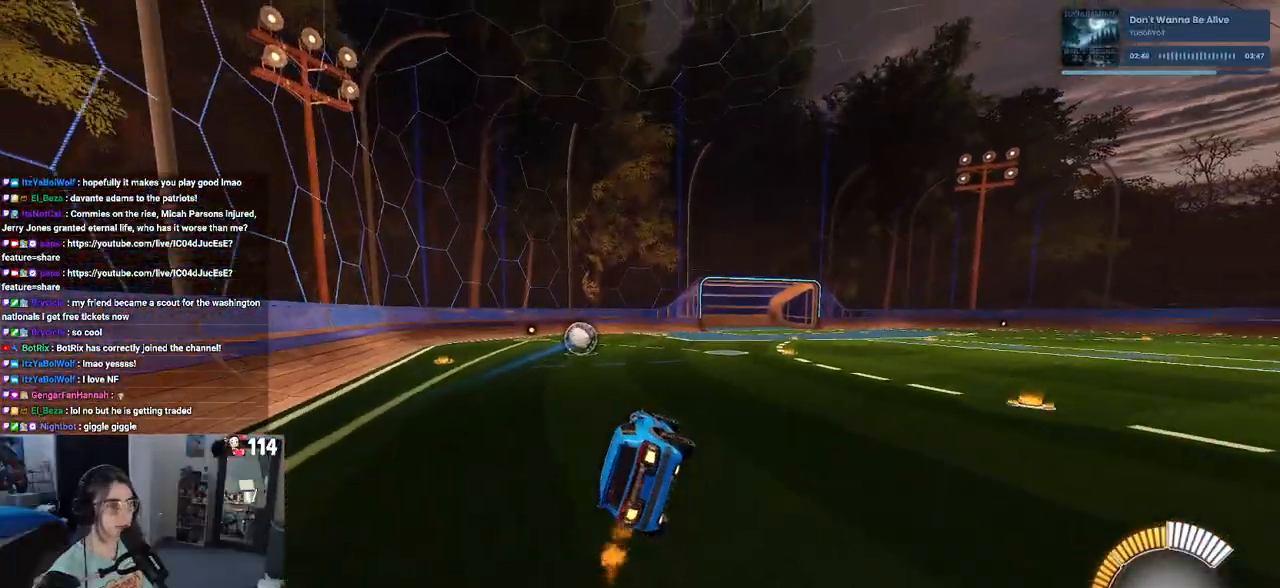
{"buttons": ["SQUARE", "R1", "R2"], "left_stick": "center", "right_stick": "center", "events": [[50, "left_stick", "up-left"], [83, "CROSS", "down"], [167, "CROSS", "up"], [233, "left_stick", "down"], [500, "left_stick", "center"]]}
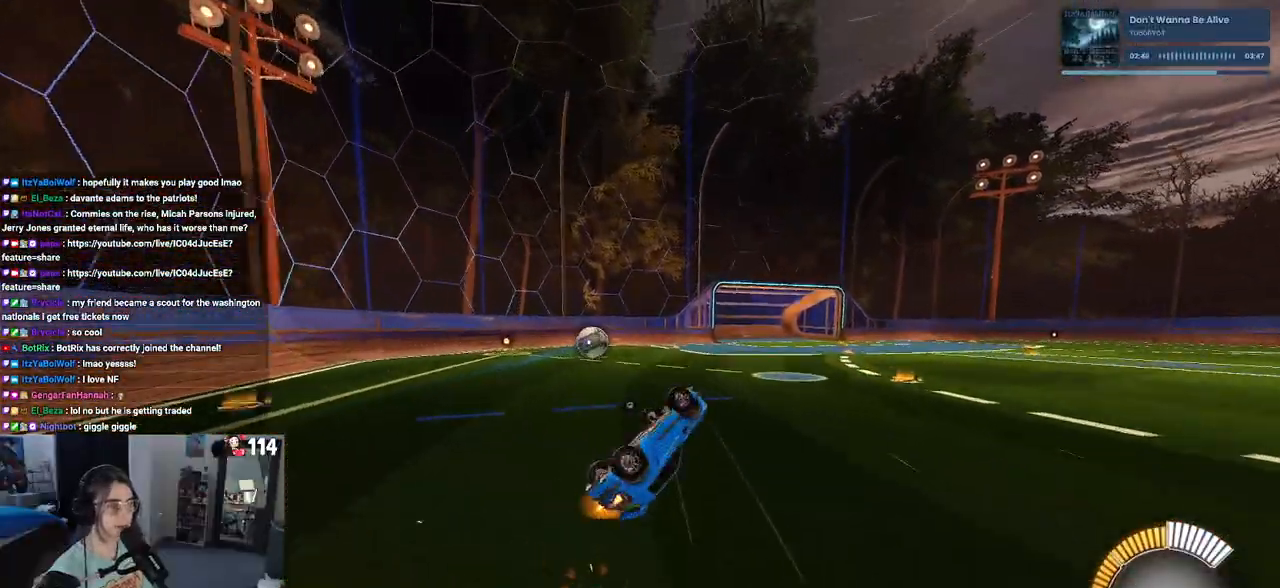
{"buttons": ["SQUARE", "R1", "R2"], "left_stick": "center", "right_stick": "center", "events": [[117, "left_stick", "down"], [400, "left_stick", "center"]]}
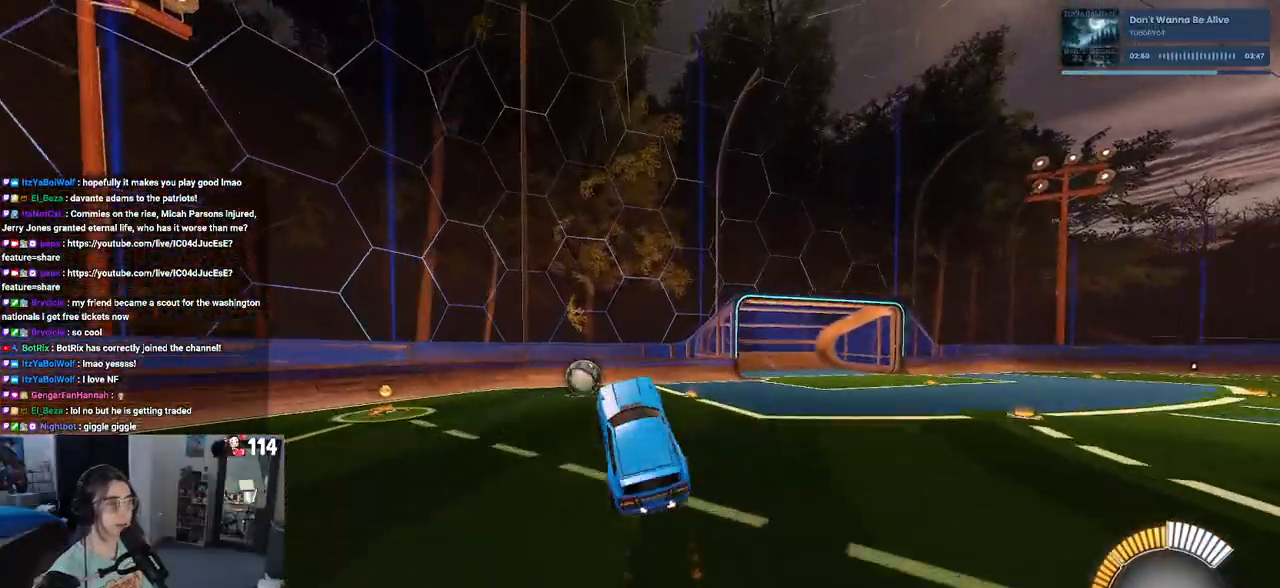
{"buttons": ["TRIANGLE", "R2"], "left_stick": "left", "right_stick": "center", "events": [[33, "R1", "up"], [100, "SQUARE", "up"], [200, "left_stick", "right"], [333, "left_stick", "center"], [467, "left_stick", "left"], [483, "TRIANGLE", "down"]]}
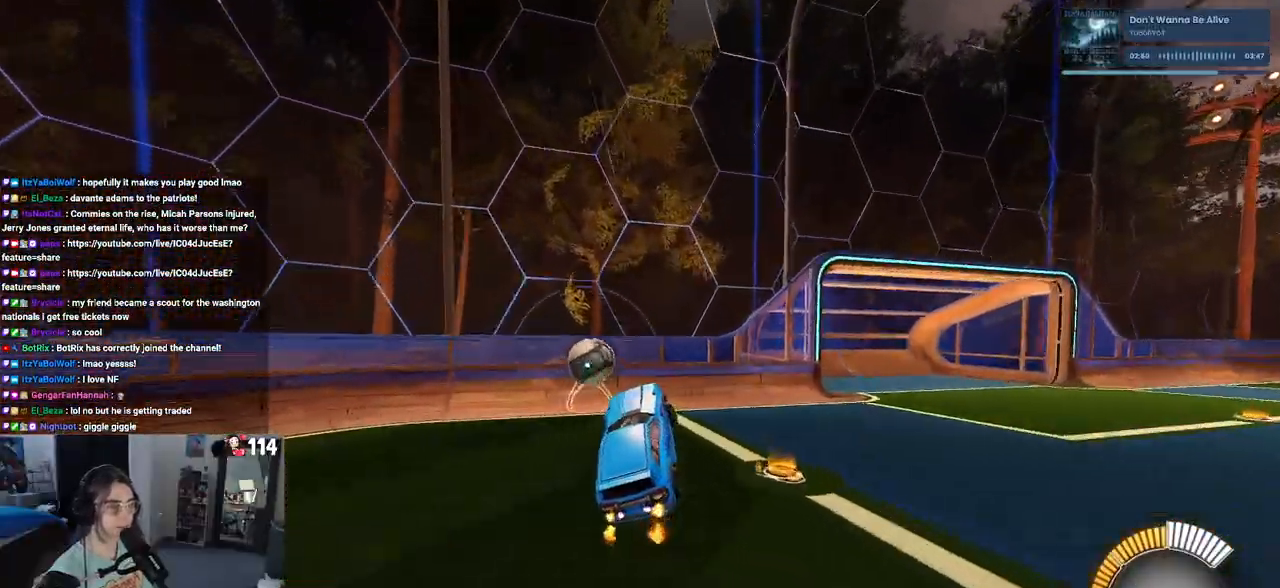
{"buttons": ["R2"], "left_stick": "center", "right_stick": "center", "events": [[83, "TRIANGLE", "up"], [150, "left_stick", "center"], [317, "left_stick", "left"], [417, "left_stick", "center"]]}
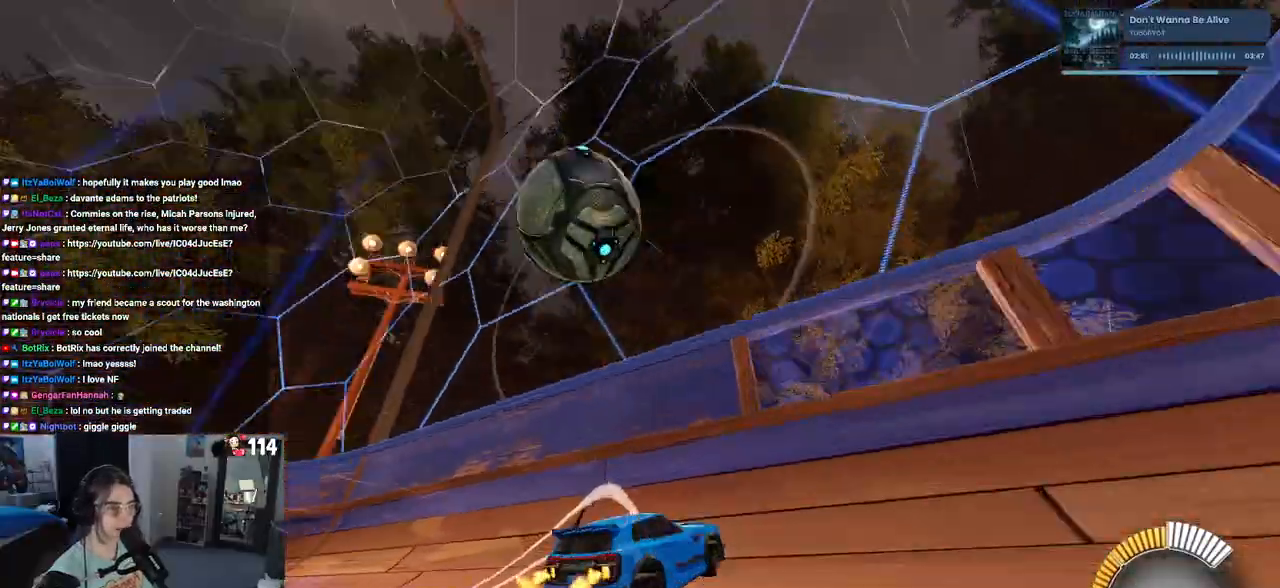
{"buttons": ["CROSS", "L1", "R2"], "left_stick": "left", "right_stick": "center", "events": [[83, "left_stick", "left"], [233, "left_stick", "center"], [383, "left_stick", "left"], [417, "CROSS", "down"], [433, "L1", "down"]]}
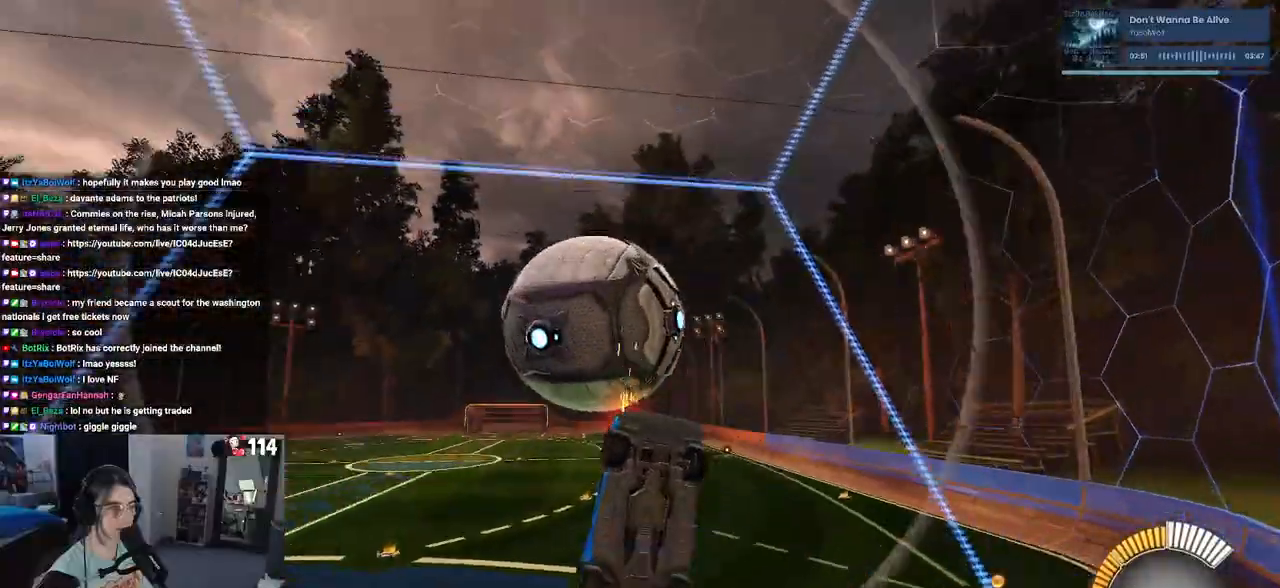
{"buttons": ["L1", "R1", "R2"], "left_stick": "up-left", "right_stick": "center", "events": [[17, "left_stick", "center"], [67, "CROSS", "up"], [67, "left_stick", "right"], [183, "left_stick", "up-right"], [283, "left_stick", "up"], [400, "R1", "down"], [450, "left_stick", "up-left"]]}
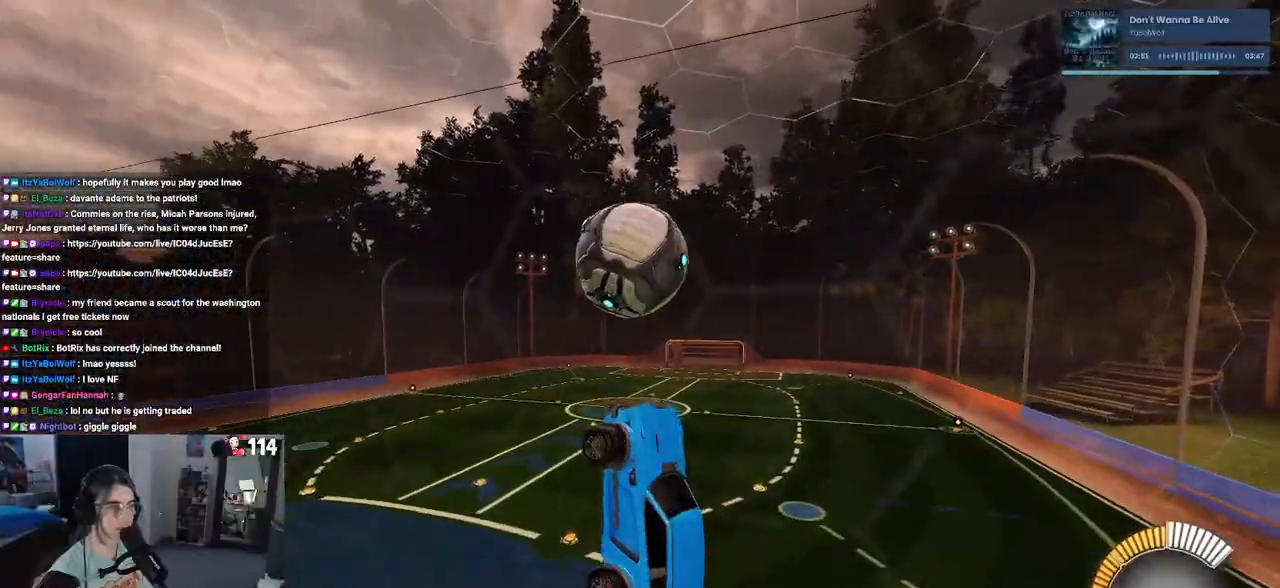
{"buttons": ["R1", "R2"], "left_stick": "up", "right_stick": "center", "events": [[150, "L1", "up"], [183, "left_stick", "center"], [433, "left_stick", "up"]]}
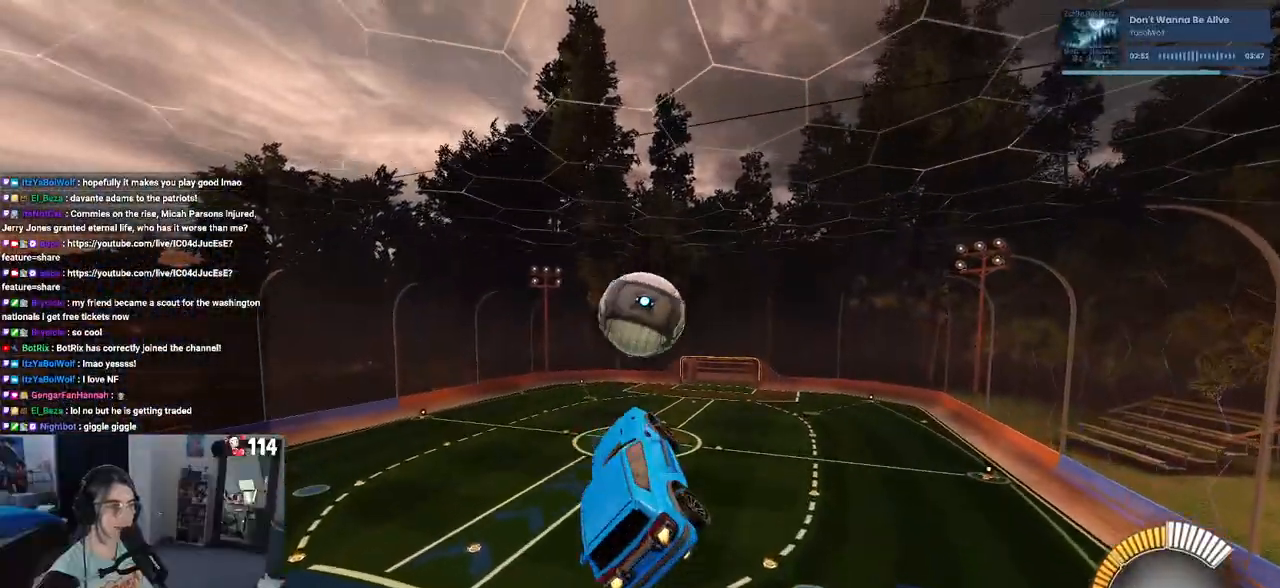
{"buttons": ["R2"], "left_stick": "down-right", "right_stick": "center", "events": [[83, "CROSS", "down"], [133, "left_stick", "center"], [183, "left_stick", "down"], [200, "CROSS", "up"], [433, "R1", "up"], [450, "left_stick", "down-right"]]}
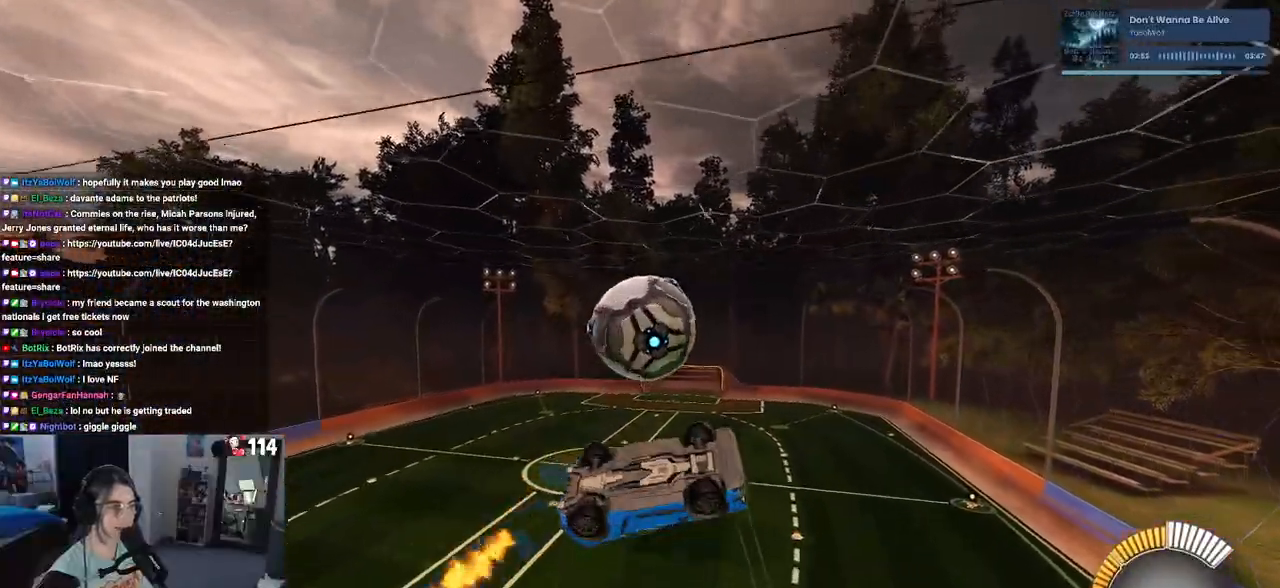
{"buttons": ["L1"], "left_stick": "up-right", "right_stick": "center", "events": [[83, "R2", "up"], [117, "left_stick", "center"], [217, "left_stick", "right"], [283, "L1", "down"], [300, "left_stick", "up-right"]]}
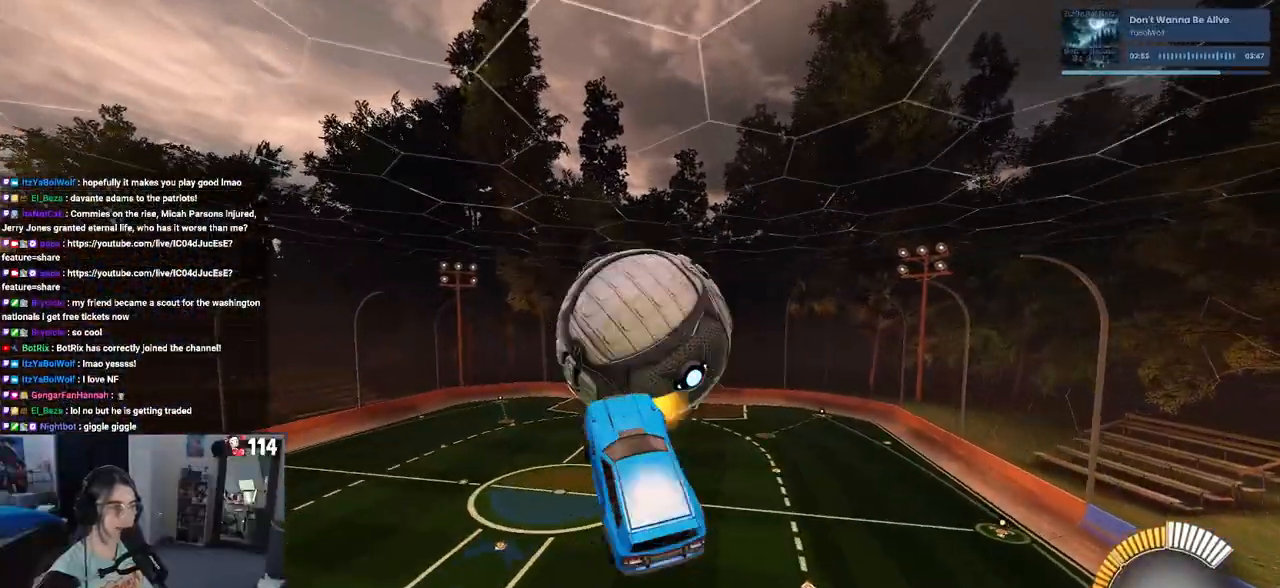
{"buttons": ["L1"], "left_stick": "up", "right_stick": "center", "events": [[50, "left_stick", "up-left"], [117, "left_stick", "left"], [167, "R1", "down"], [333, "left_stick", "right"], [383, "R1", "up"], [483, "left_stick", "up"]]}
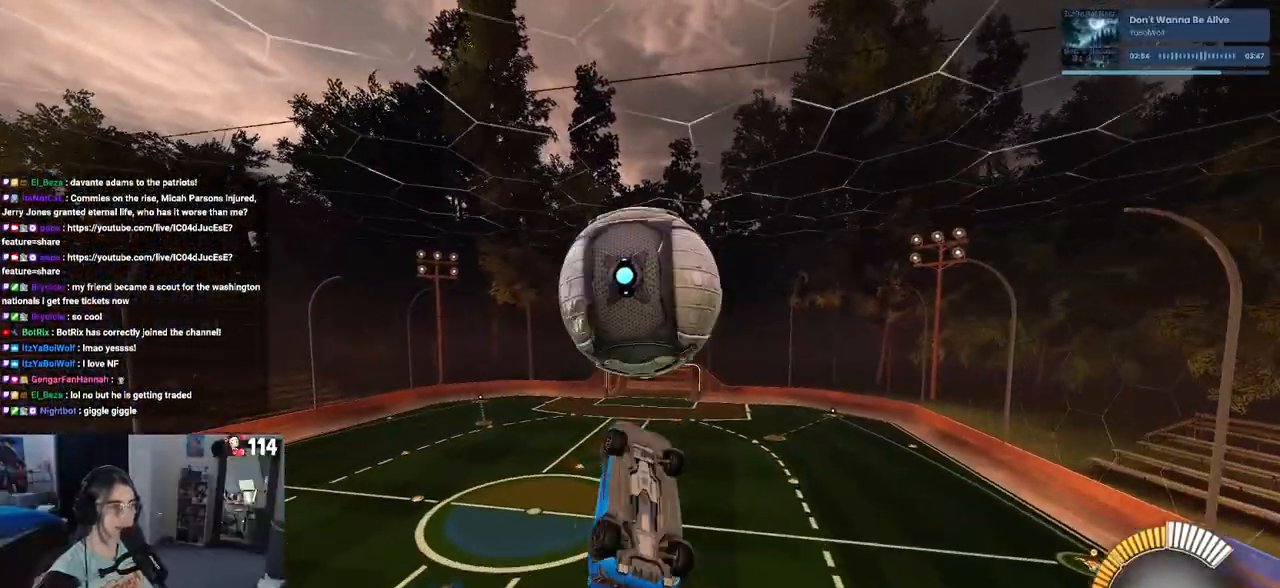
{"buttons": ["L1"], "left_stick": "down-left", "right_stick": "center", "events": [[83, "left_stick", "left"], [167, "left_stick", "down-left"], [383, "R1", "down"], [383, "left_stick", "left"], [483, "left_stick", "down-left"], [500, "R1", "up"]]}
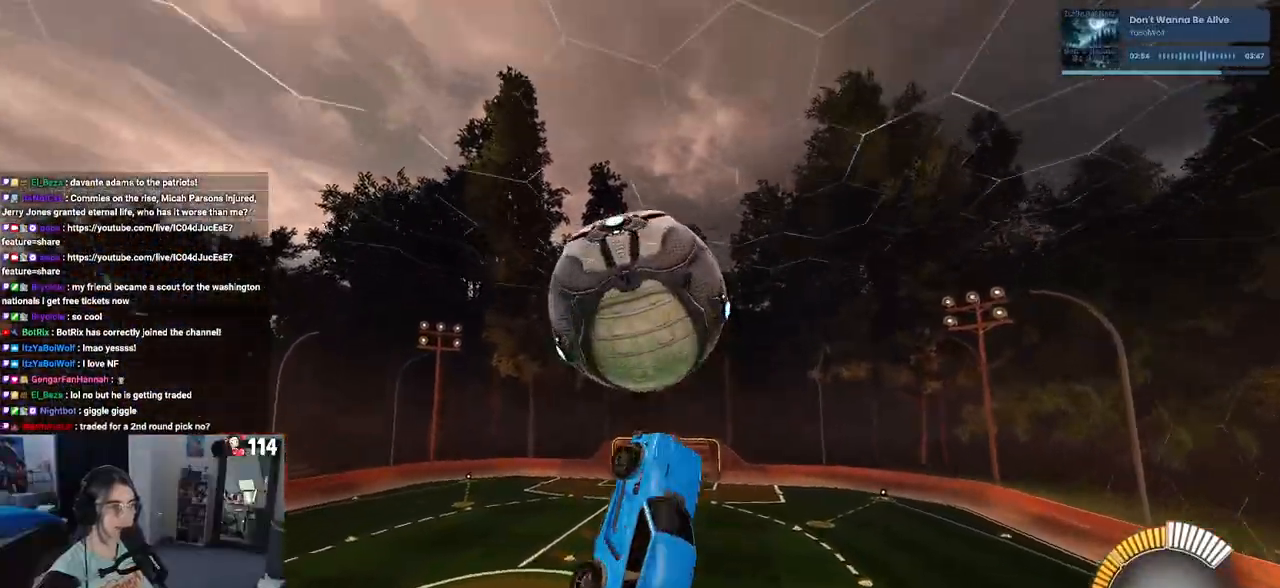
{"buttons": [], "left_stick": "left", "right_stick": "center", "events": [[117, "R1", "down"], [150, "L1", "up"], [333, "R1", "up"], [433, "left_stick", "left"]]}
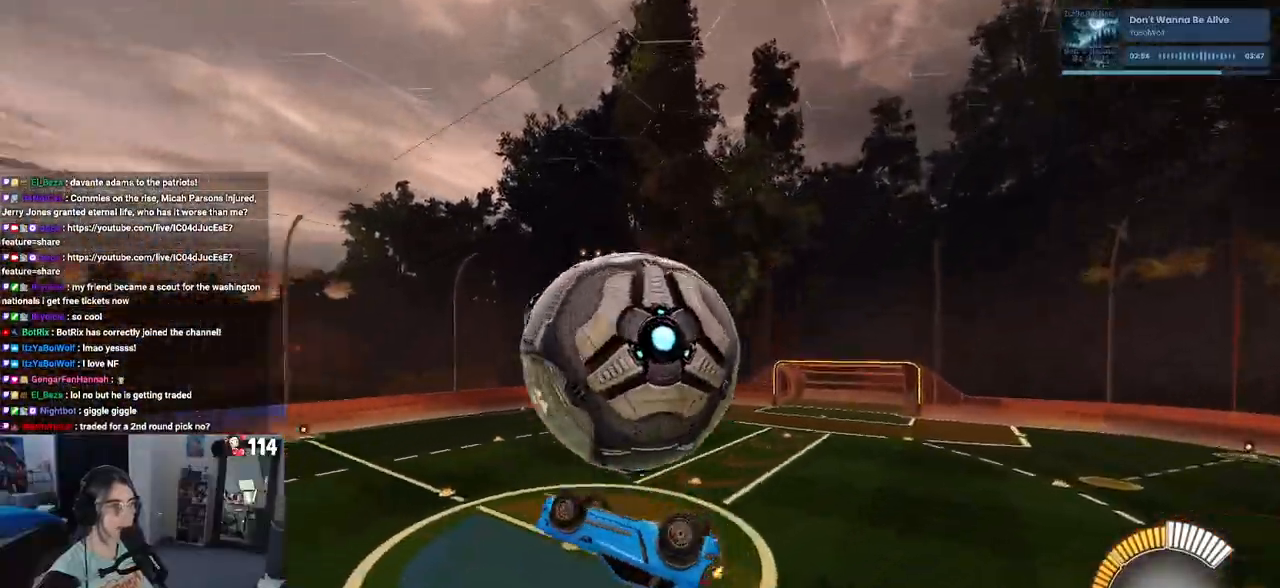
{"buttons": ["R2"], "left_stick": "down", "right_stick": "center", "events": [[183, "left_stick", "up"], [233, "R2", "down"], [283, "CROSS", "down"], [317, "left_stick", "up-left"], [350, "CROSS", "up"], [433, "R2", "up"], [483, "R2", "down"], [500, "left_stick", "down"]]}
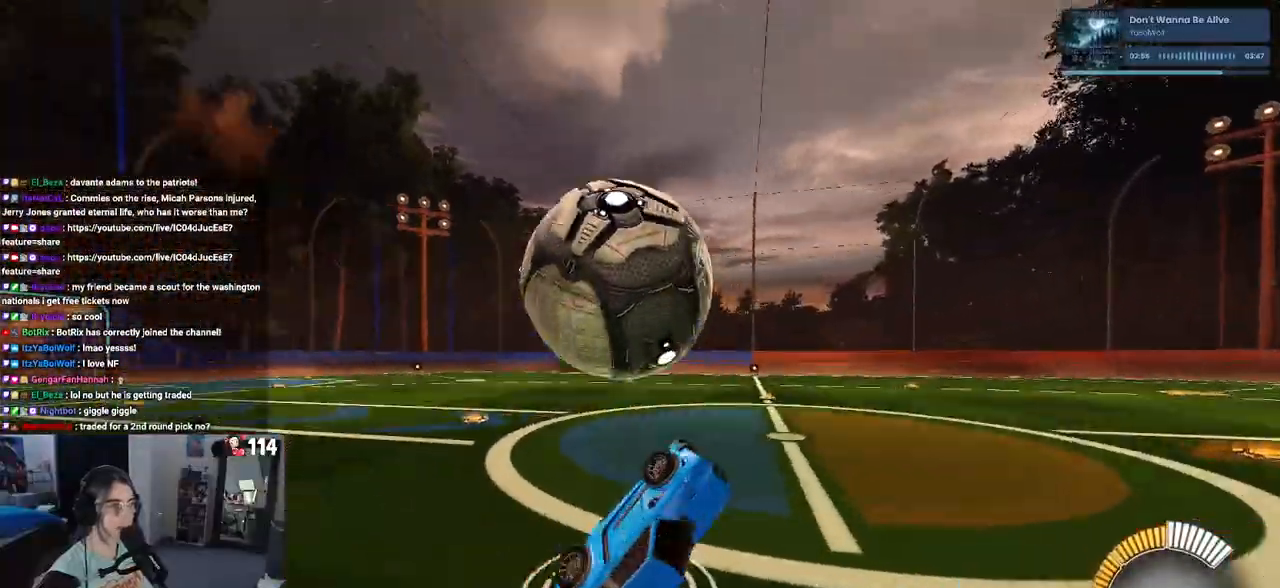
{"buttons": ["R2"], "left_stick": "center", "right_stick": "center", "events": [[183, "left_stick", "center"]]}
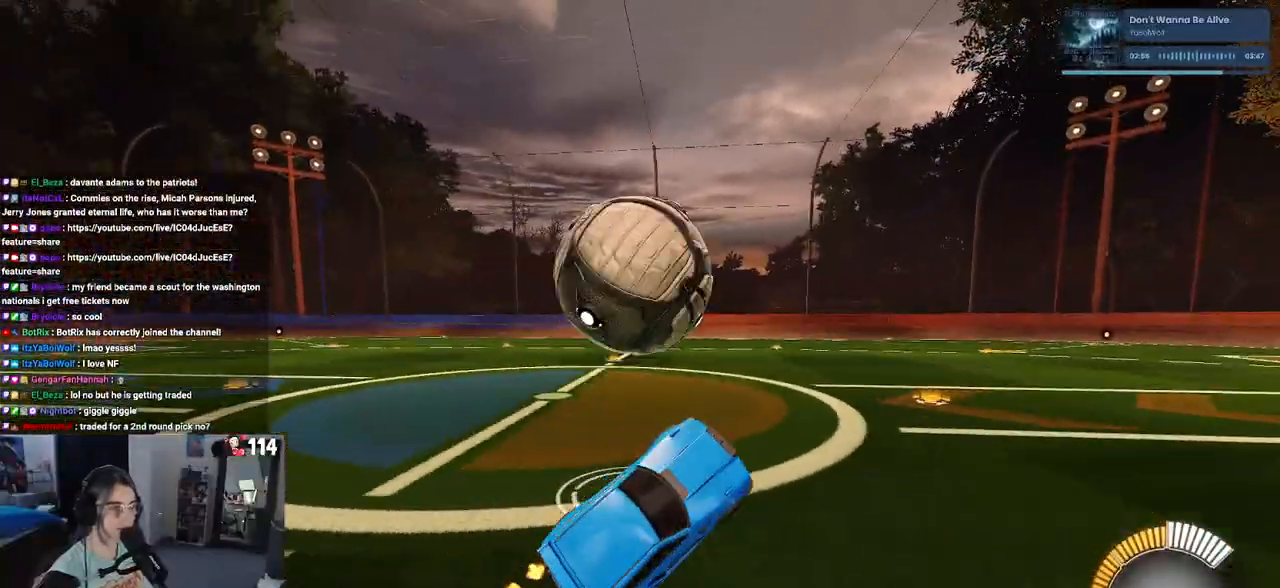
{"buttons": ["L2"], "left_stick": "center", "right_stick": "center", "events": [[33, "left_stick", "left"], [67, "SQUARE", "down"], [267, "SQUARE", "up"], [267, "left_stick", "center"], [350, "R2", "up"], [450, "L2", "down"]]}
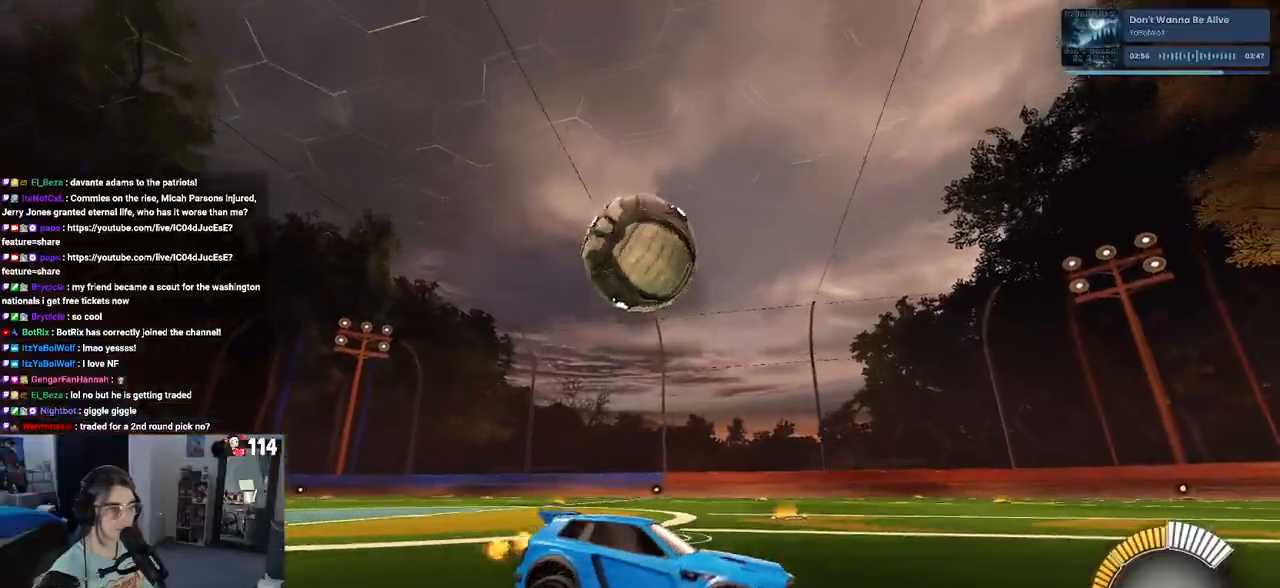
{"buttons": ["R2"], "left_stick": "center", "right_stick": "center", "events": [[50, "left_stick", "left"], [117, "R2", "down"], [200, "L2", "up"], [367, "TRIANGLE", "down"], [467, "TRIANGLE", "up"], [500, "left_stick", "center"]]}